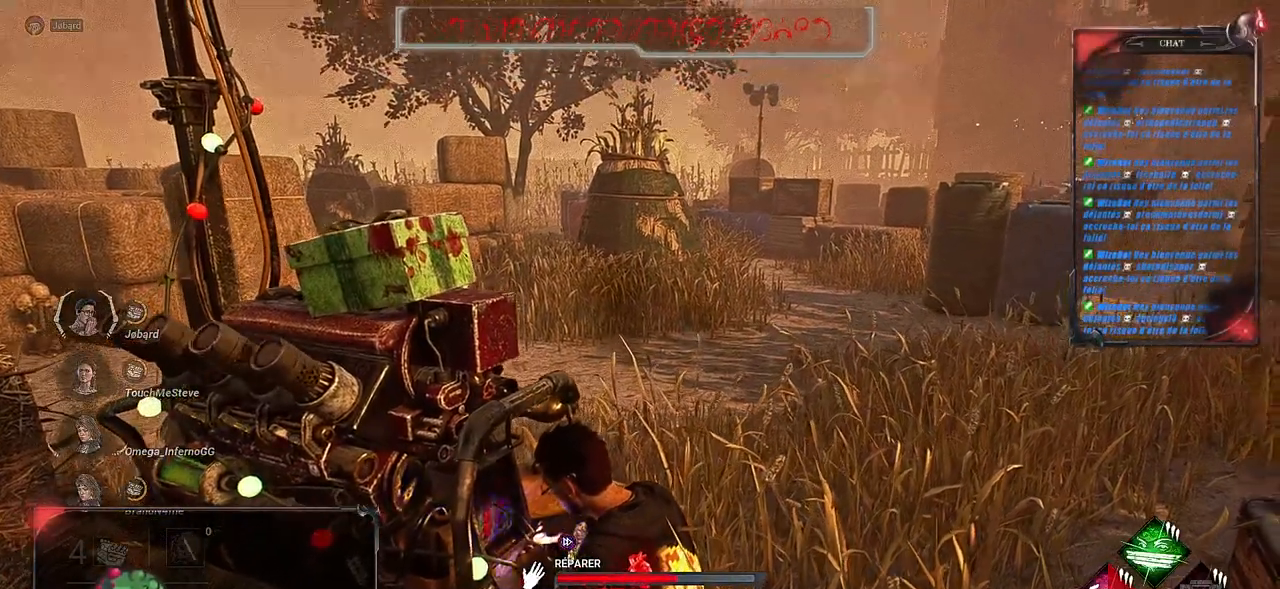
Gameplay with keyboard and mouse; each line is a JSON object with the keys and mouse buttons held at the frame after it. "events" lists presses ("down") and releases ("up") of "a", "ctrl", "d", "e", "f", "q", "r", "s", "shift", "space", "tab", "z", "mouse_left", "mouse_wheel", "mouse_right", "mouse_mb4" and "mouse_mb5" between this image and that frame as [ms after this image, input, new state], when the widget could be followed in between. "mouse_left", "mouse_wheel", "mouse_right", "mouse_mb4", "mouse_mb5" = the "left", "wheel", "right", "mb4", "mb5" buttons of the "mouse" list. No other keys are recorded. "wheel" means that the mouse wheel is clicked or scrolled. Mouse movement is not recorded.
{"keys": [], "mouse": ["left"], "events": []}
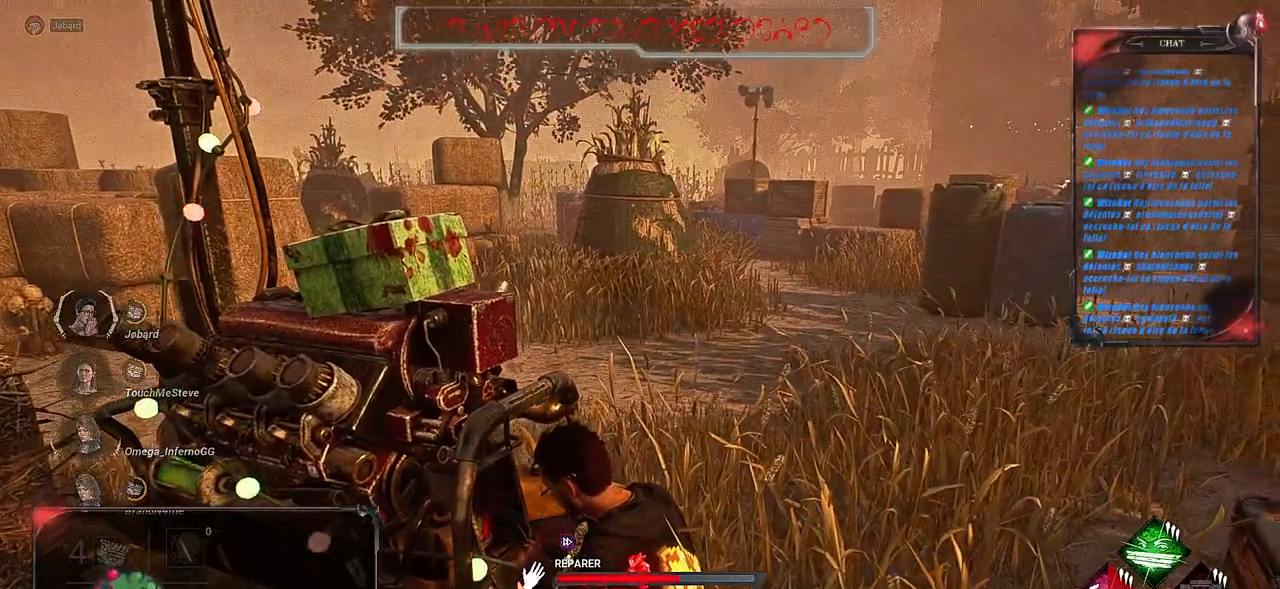
{"keys": [], "mouse": ["left"], "events": []}
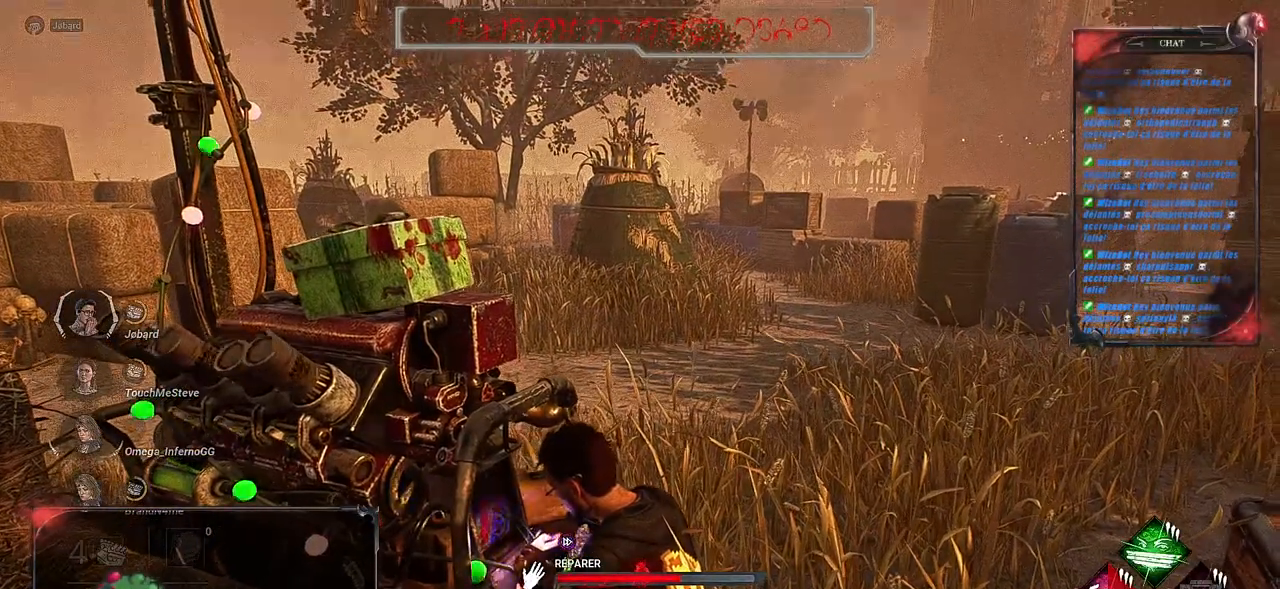
{"keys": [], "mouse": ["left"], "events": []}
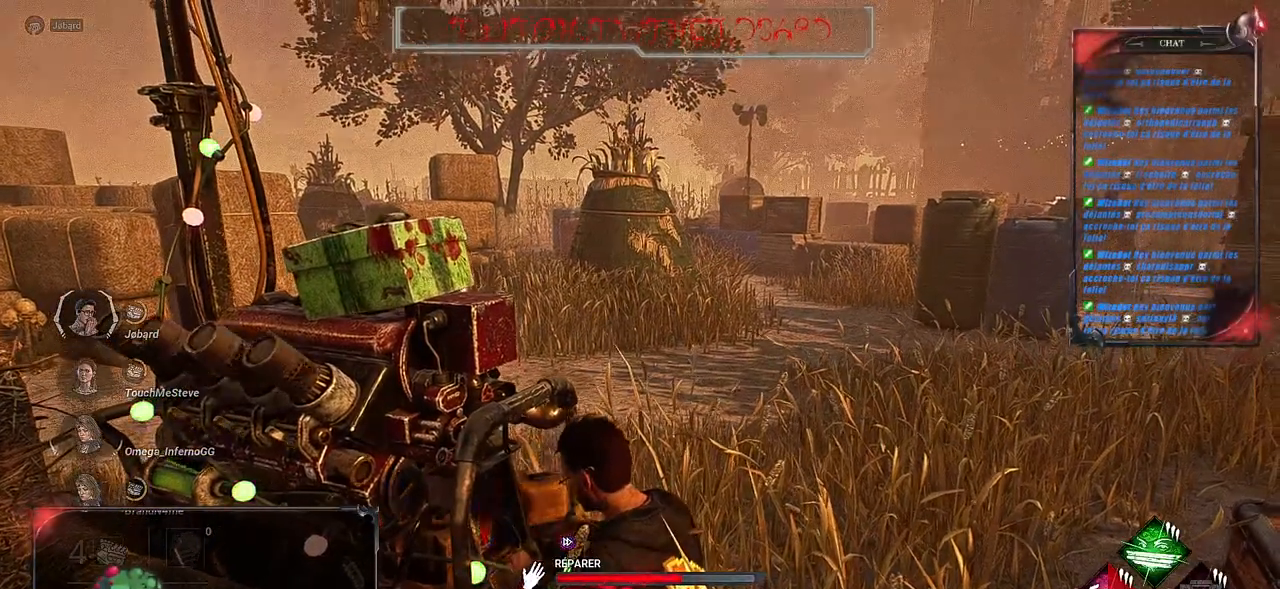
{"keys": [], "mouse": ["left"], "events": []}
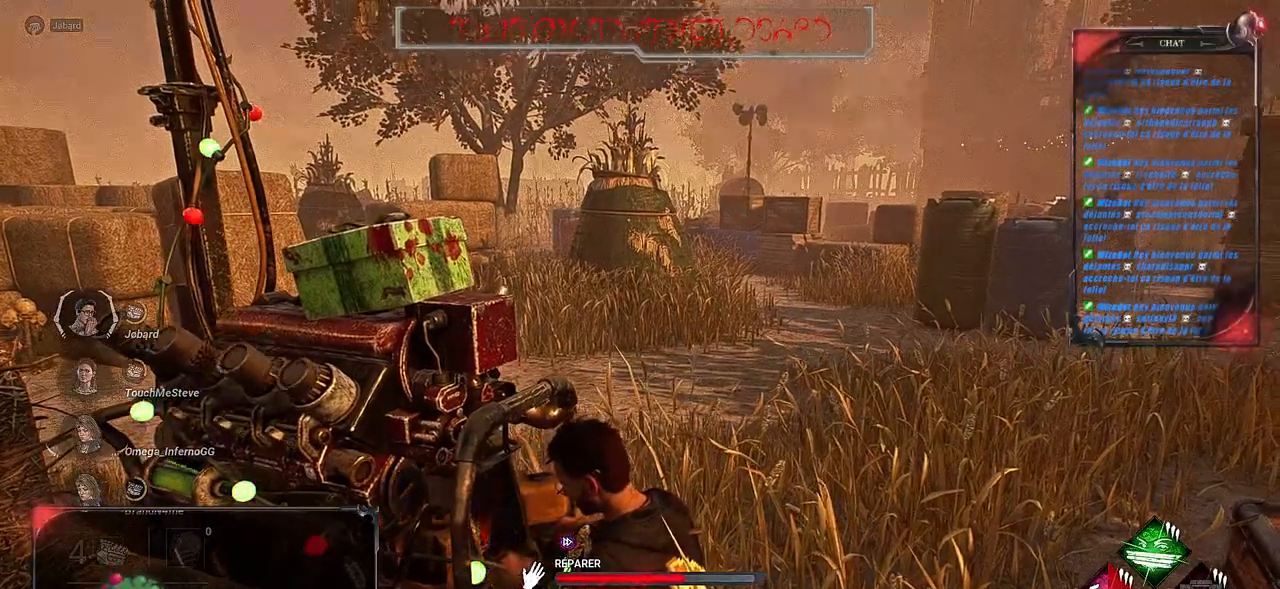
{"keys": [], "mouse": ["left"], "events": []}
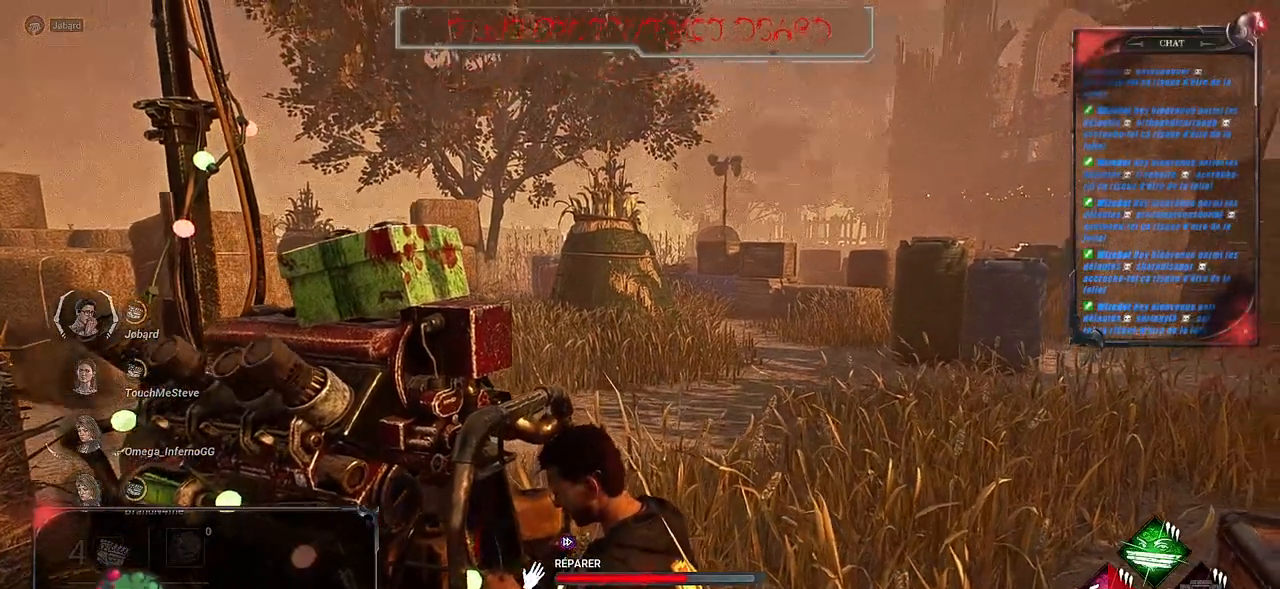
{"keys": [], "mouse": ["left"], "events": []}
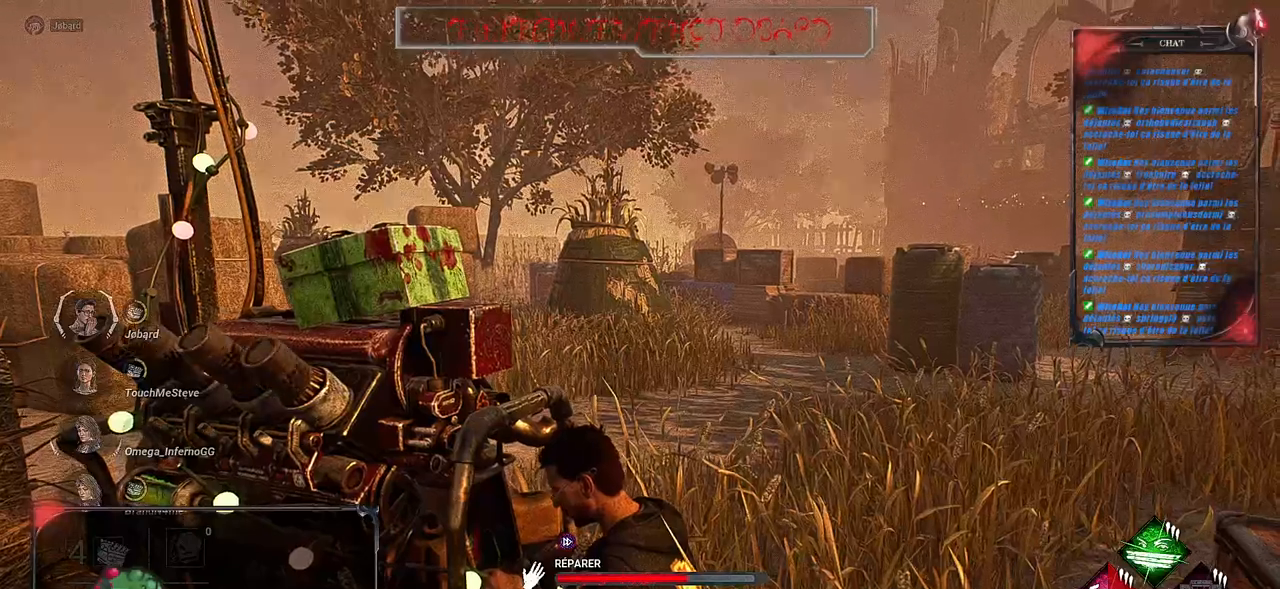
{"keys": [], "mouse": ["left"], "events": []}
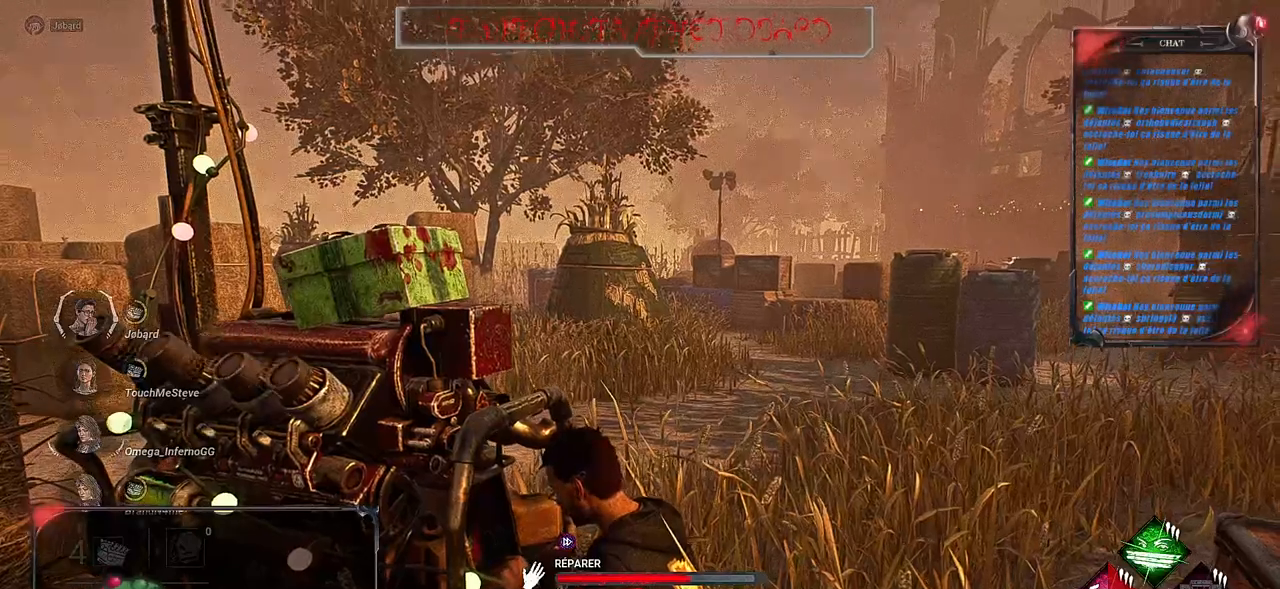
{"keys": [], "mouse": ["left"], "events": []}
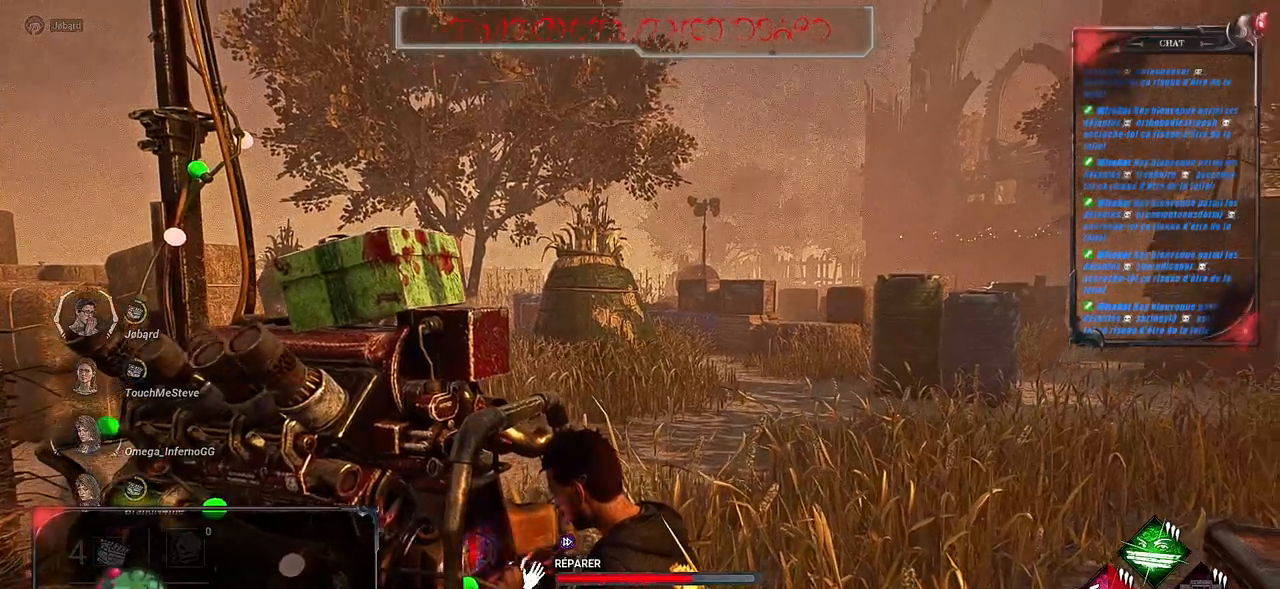
{"keys": [], "mouse": ["left"], "events": []}
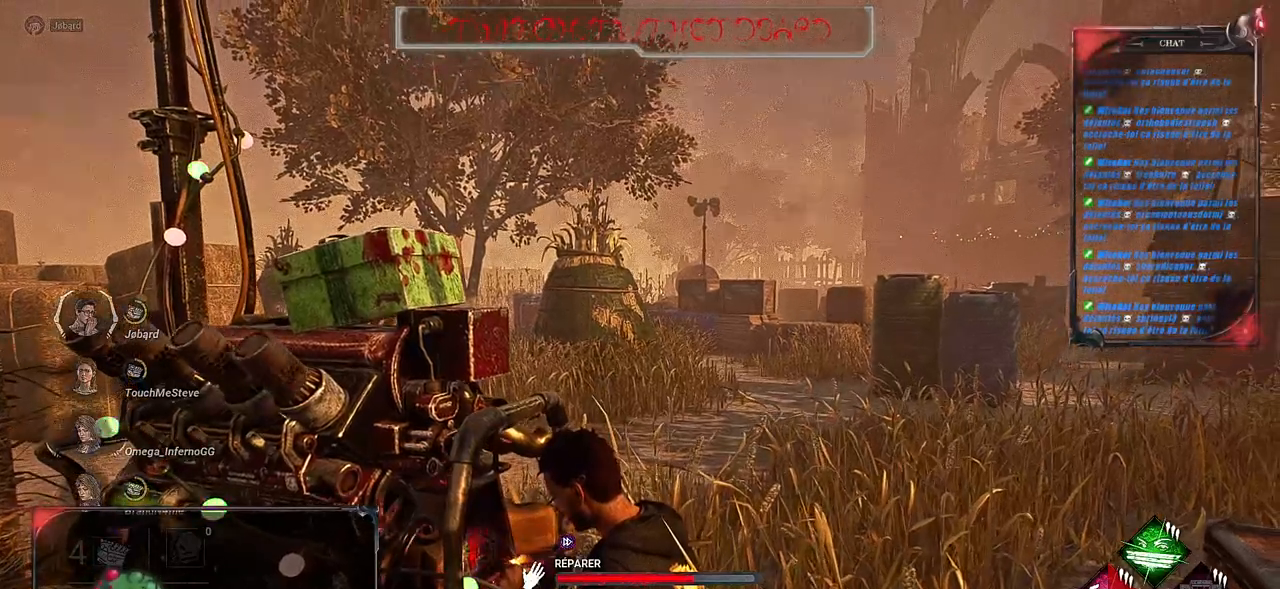
{"keys": [], "mouse": ["left"], "events": []}
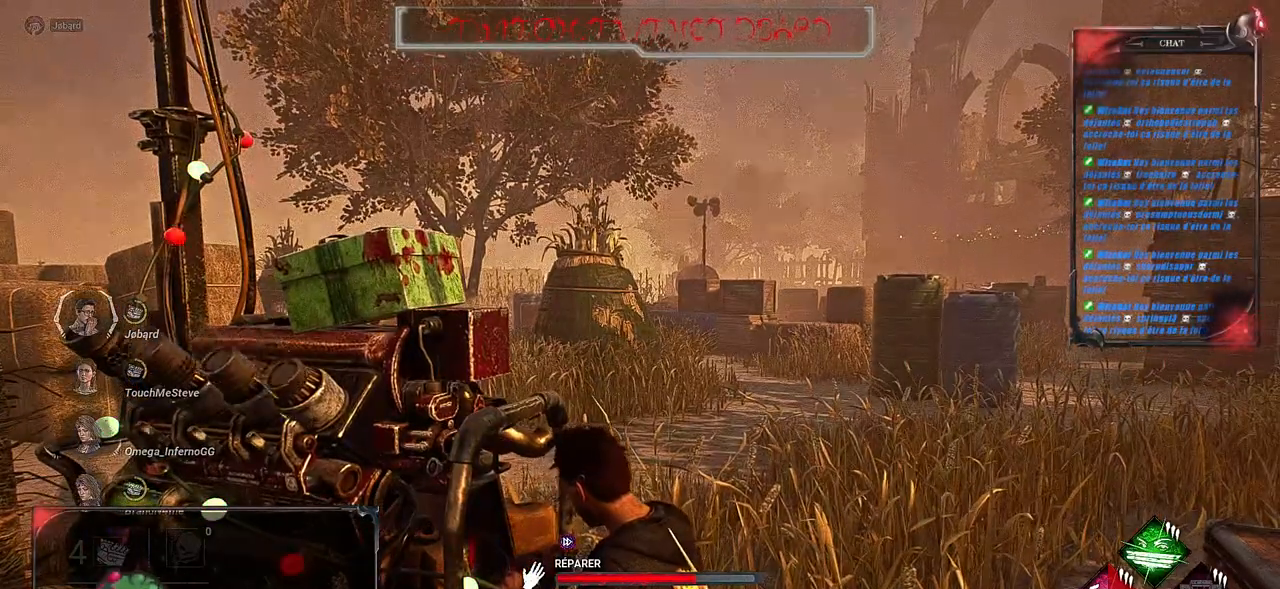
{"keys": [], "mouse": ["left"], "events": []}
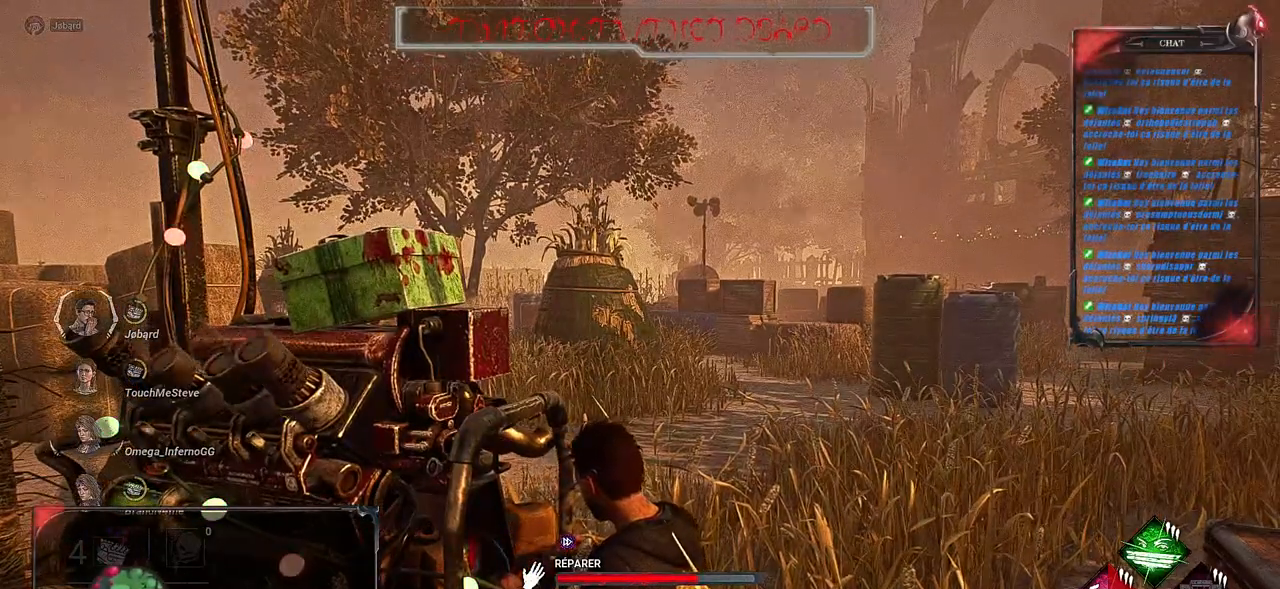
{"keys": [], "mouse": ["left"], "events": []}
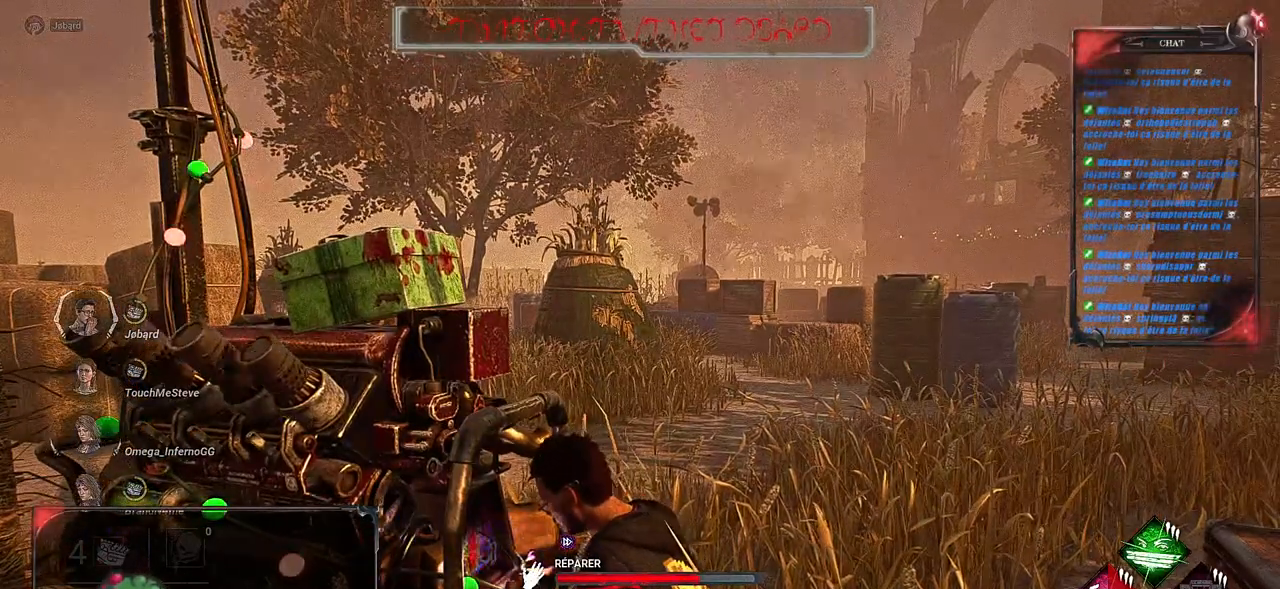
{"keys": [], "mouse": ["left"], "events": []}
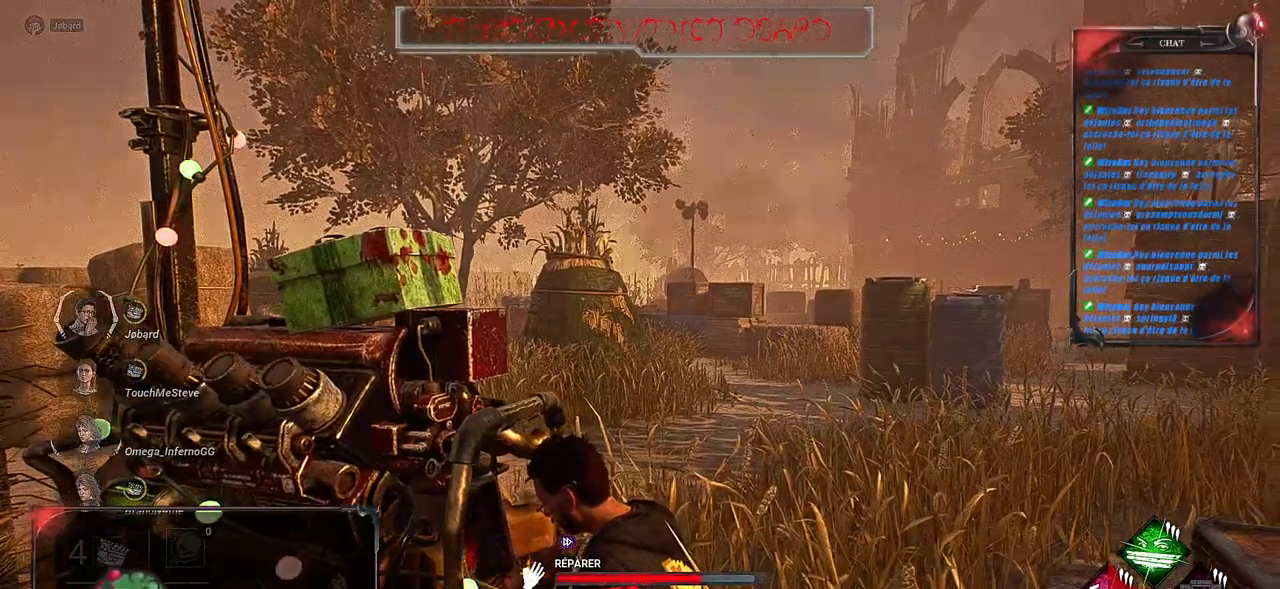
{"keys": [], "mouse": ["left"], "events": []}
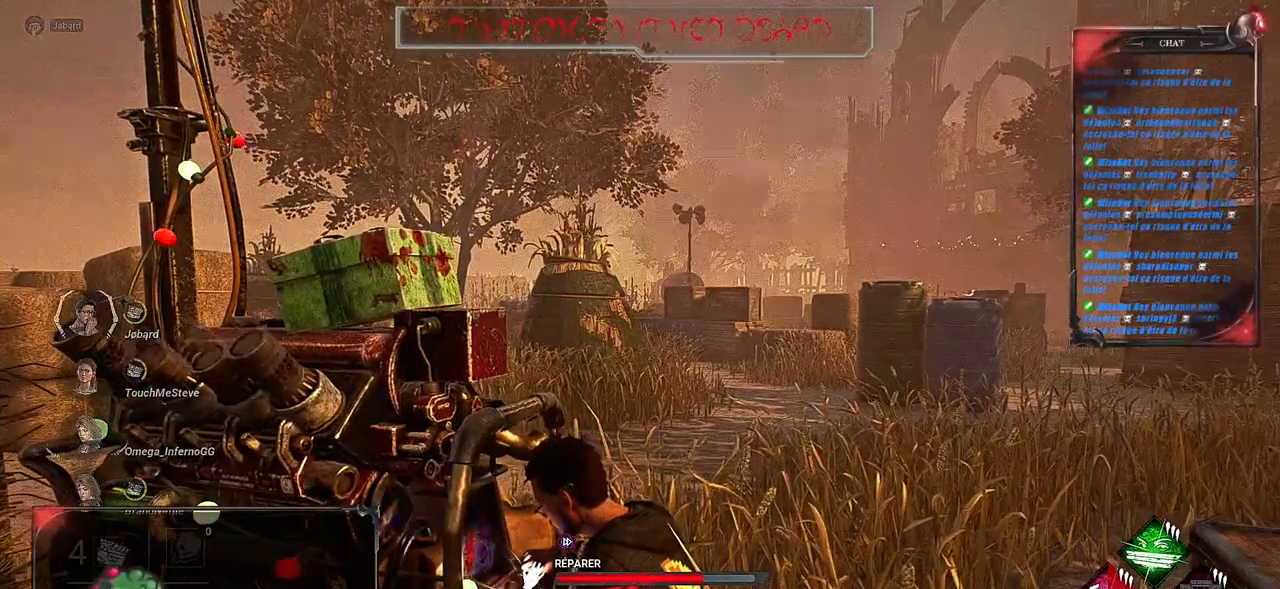
{"keys": [], "mouse": ["left"], "events": []}
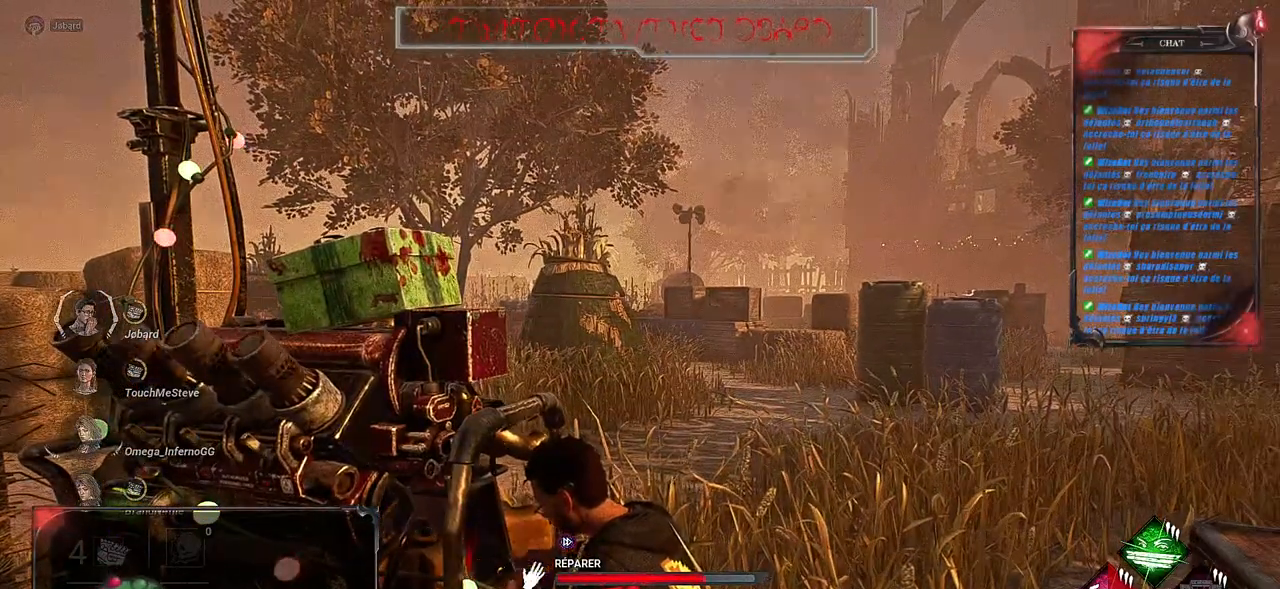
{"keys": [], "mouse": ["left"], "events": []}
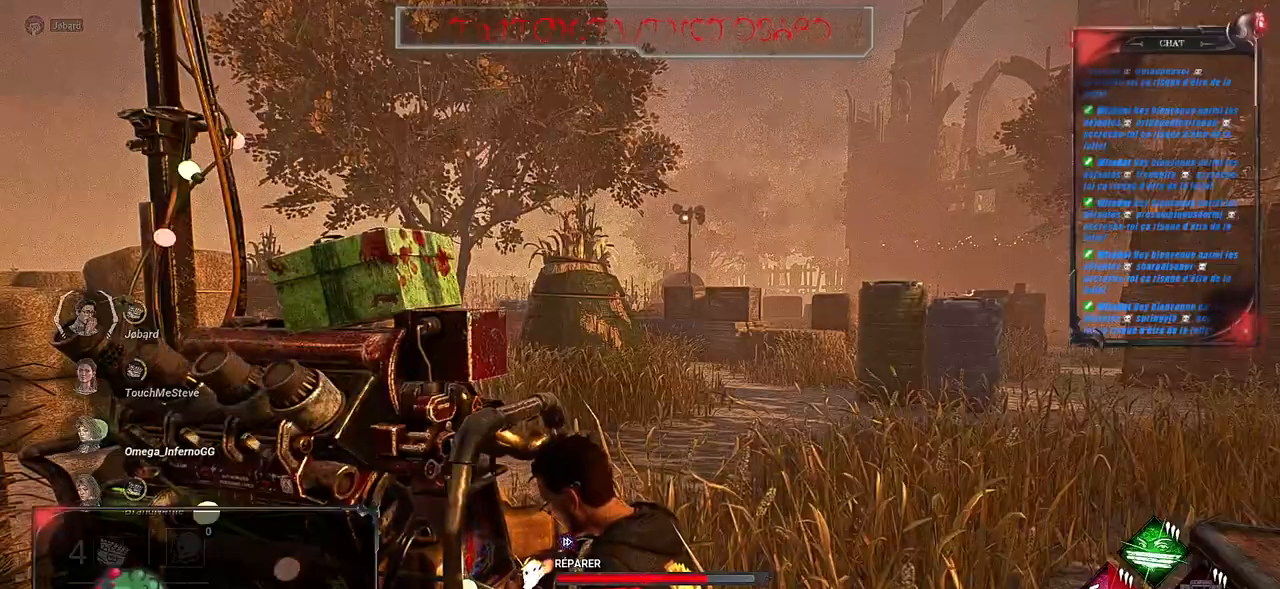
{"keys": [], "mouse": ["left"], "events": []}
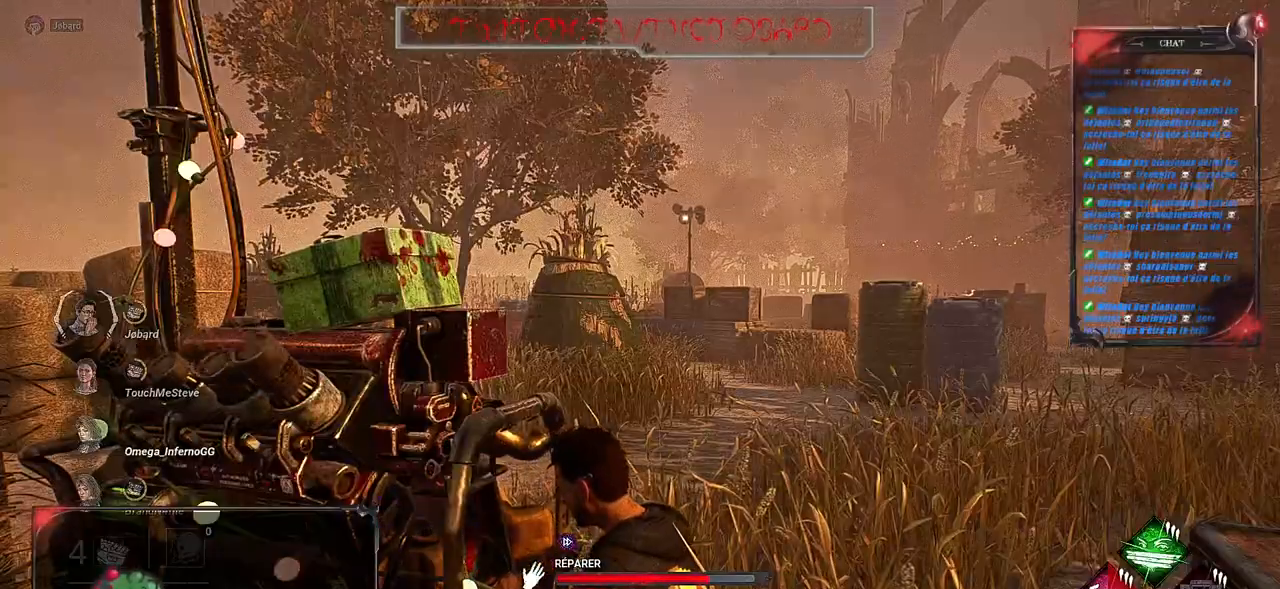
{"keys": [], "mouse": ["left"], "events": []}
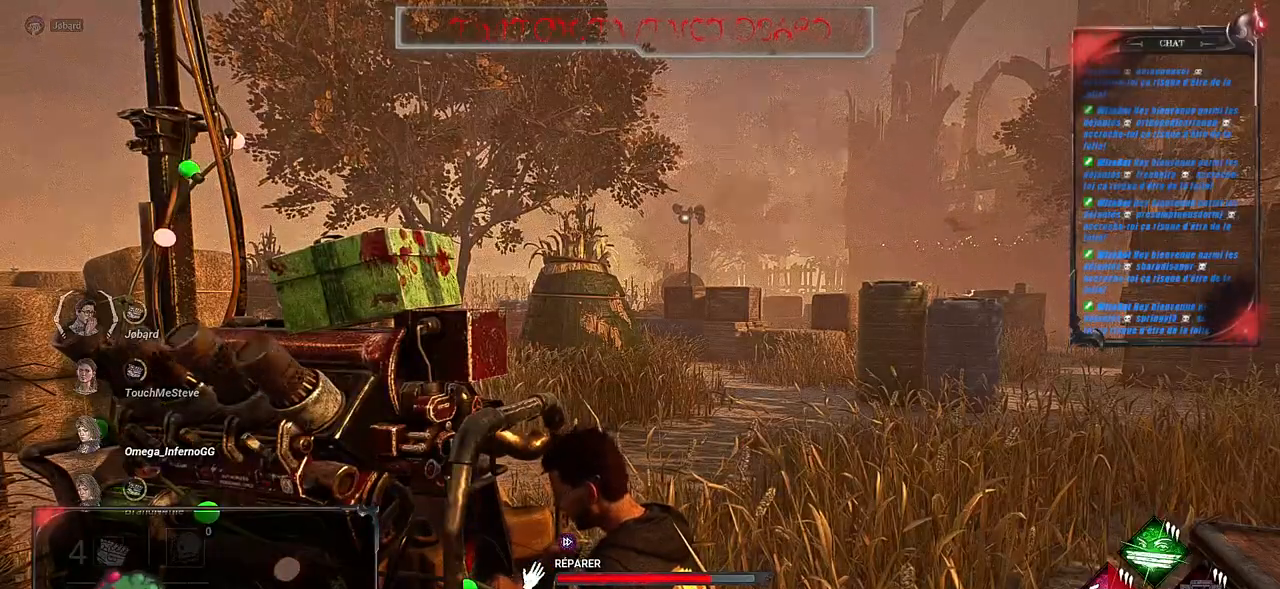
{"keys": [], "mouse": ["left"], "events": []}
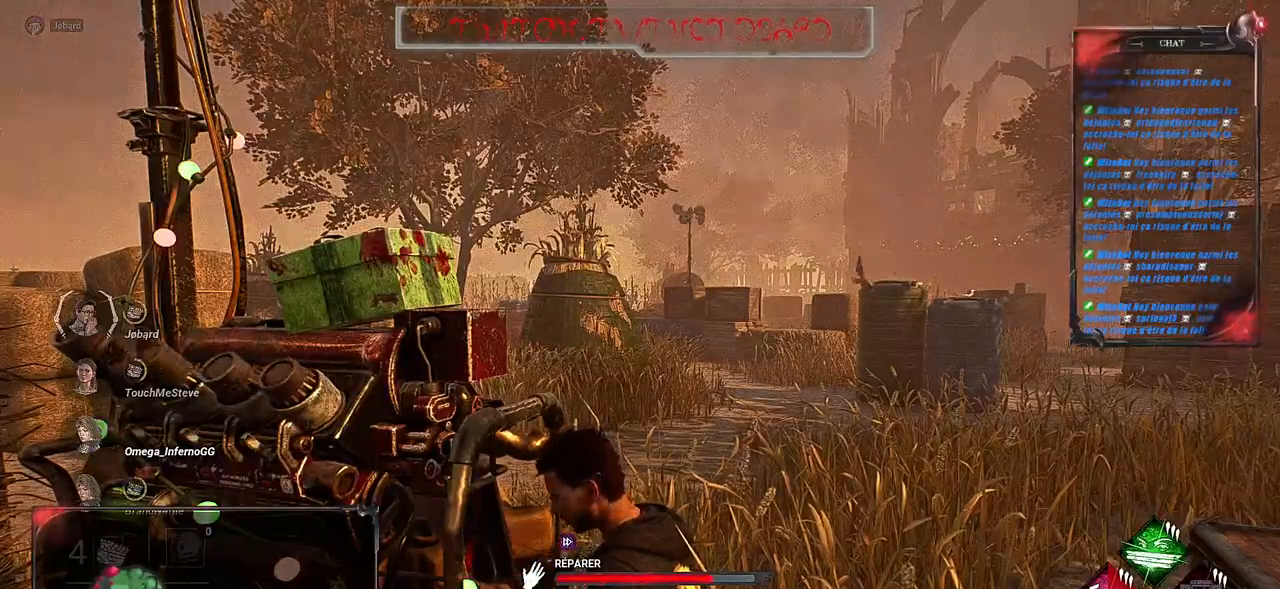
{"keys": [], "mouse": ["left"], "events": []}
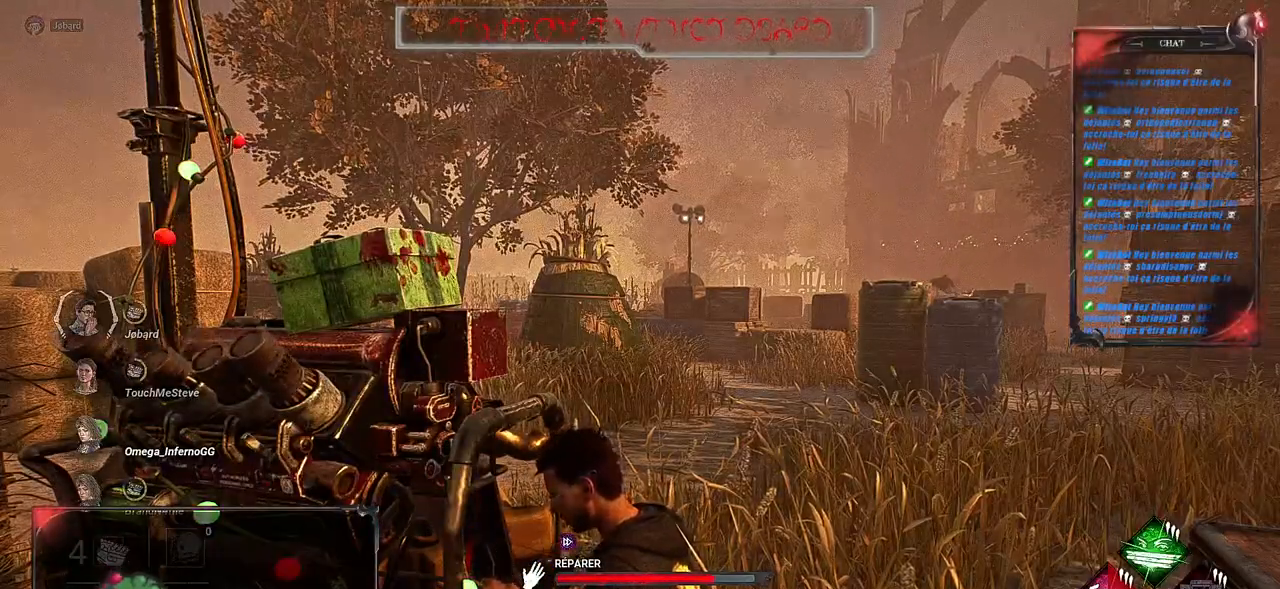
{"keys": [], "mouse": ["left"], "events": []}
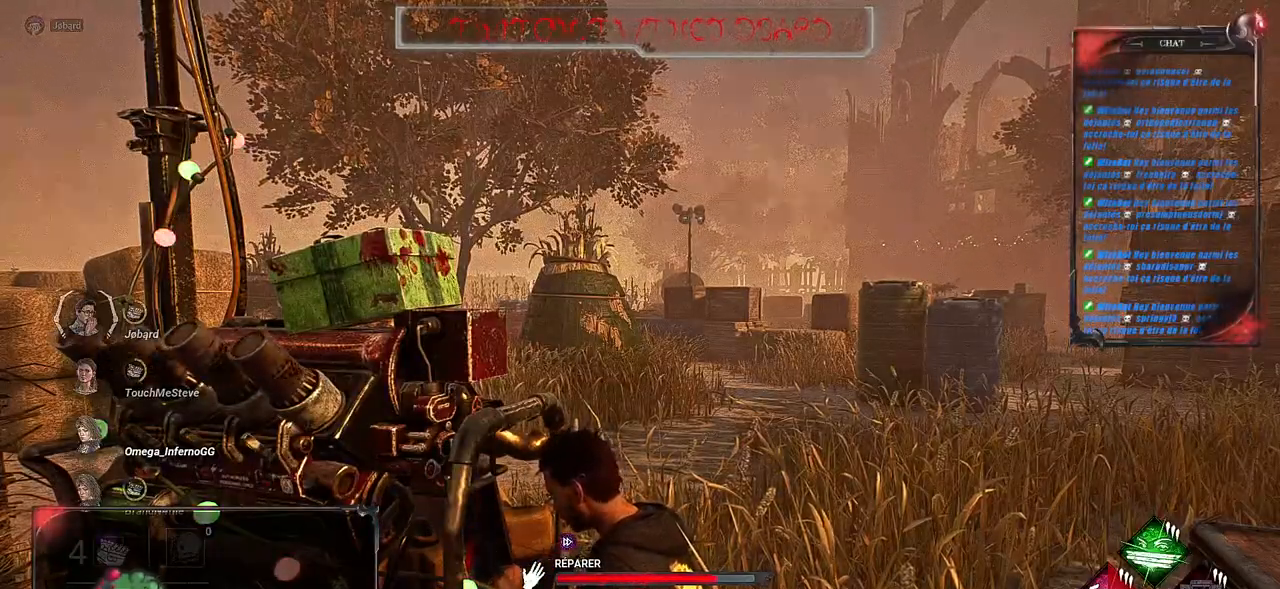
{"keys": [], "mouse": ["left"], "events": []}
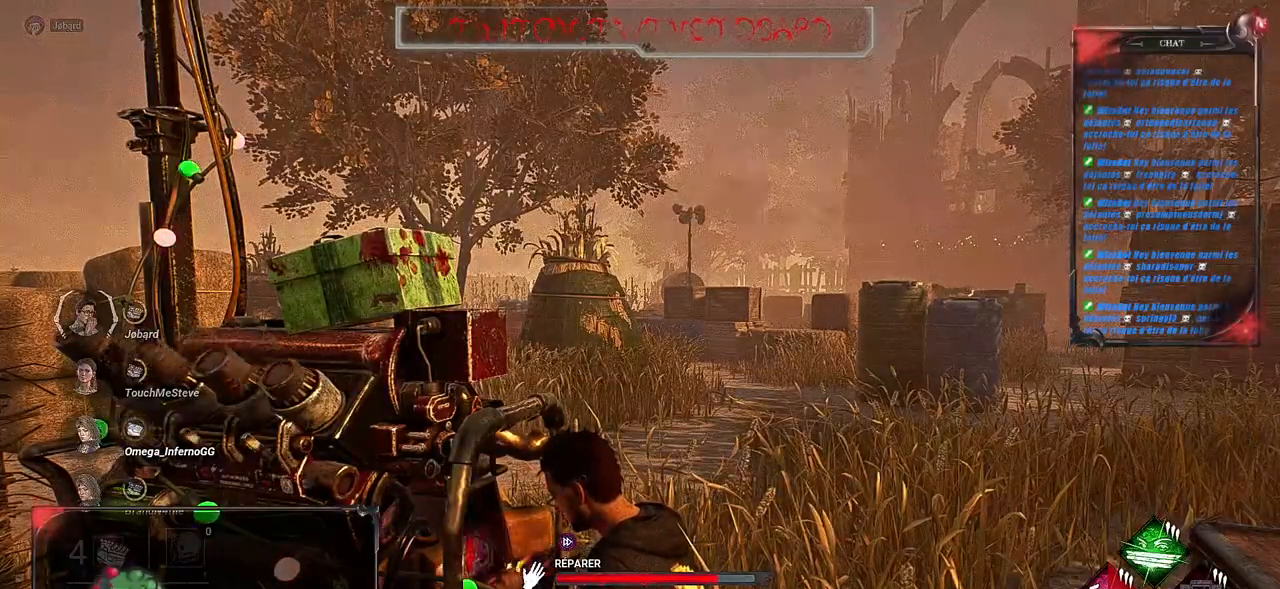
{"keys": [], "mouse": ["left"], "events": []}
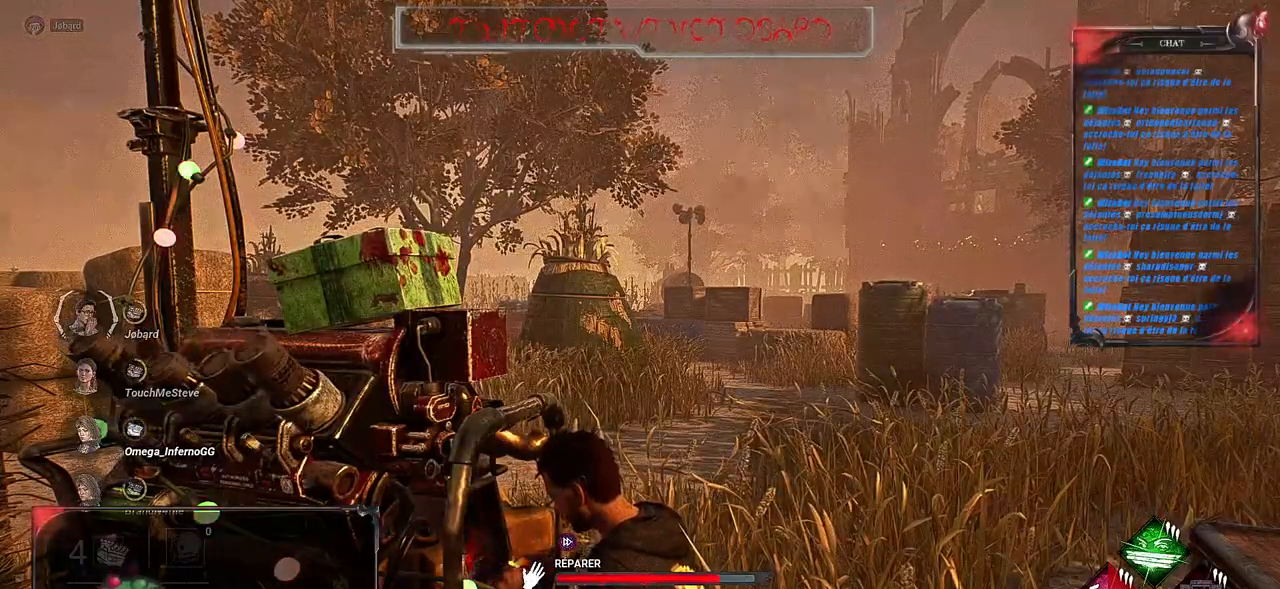
{"keys": [], "mouse": ["left"], "events": []}
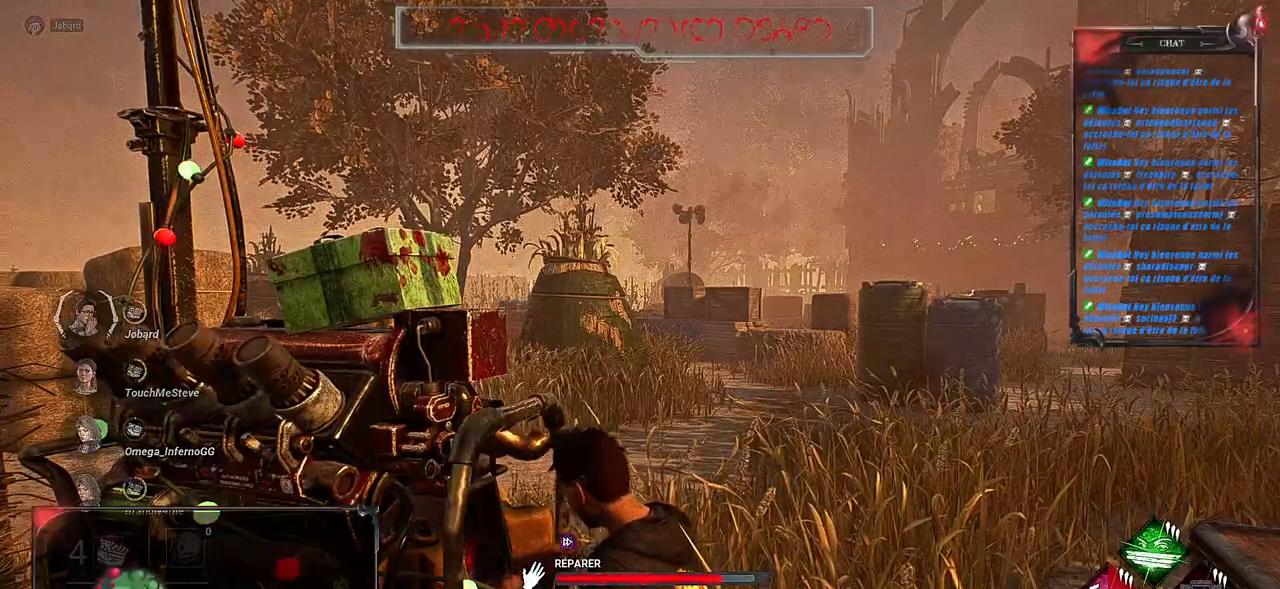
{"keys": [], "mouse": ["left"], "events": []}
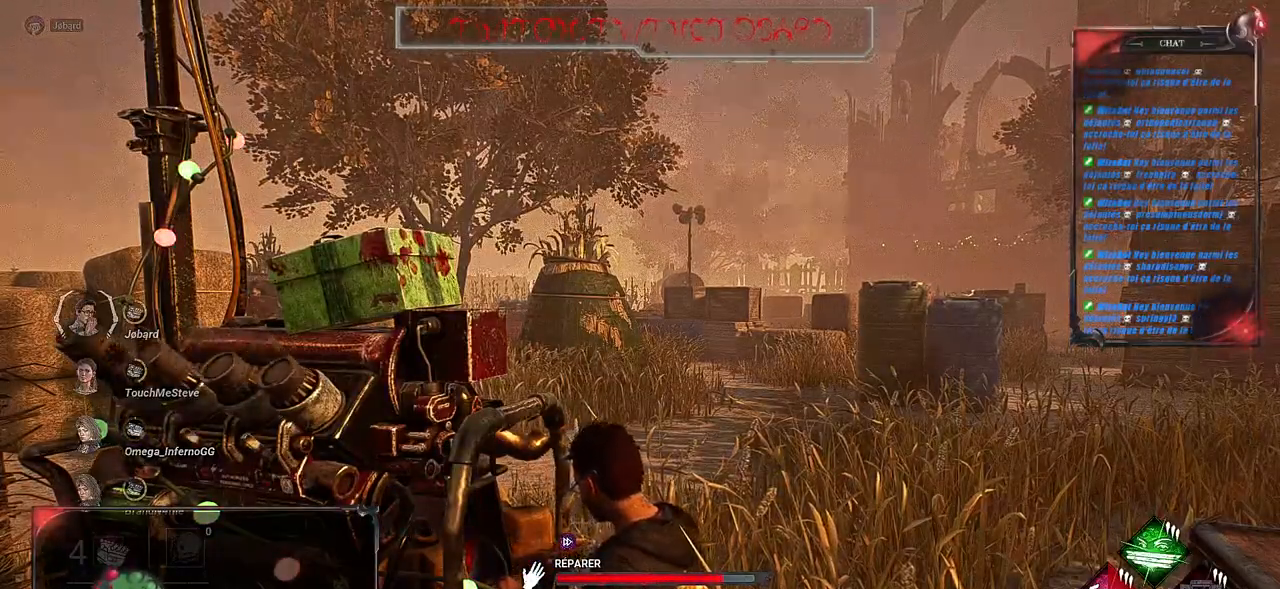
{"keys": [], "mouse": ["left"], "events": []}
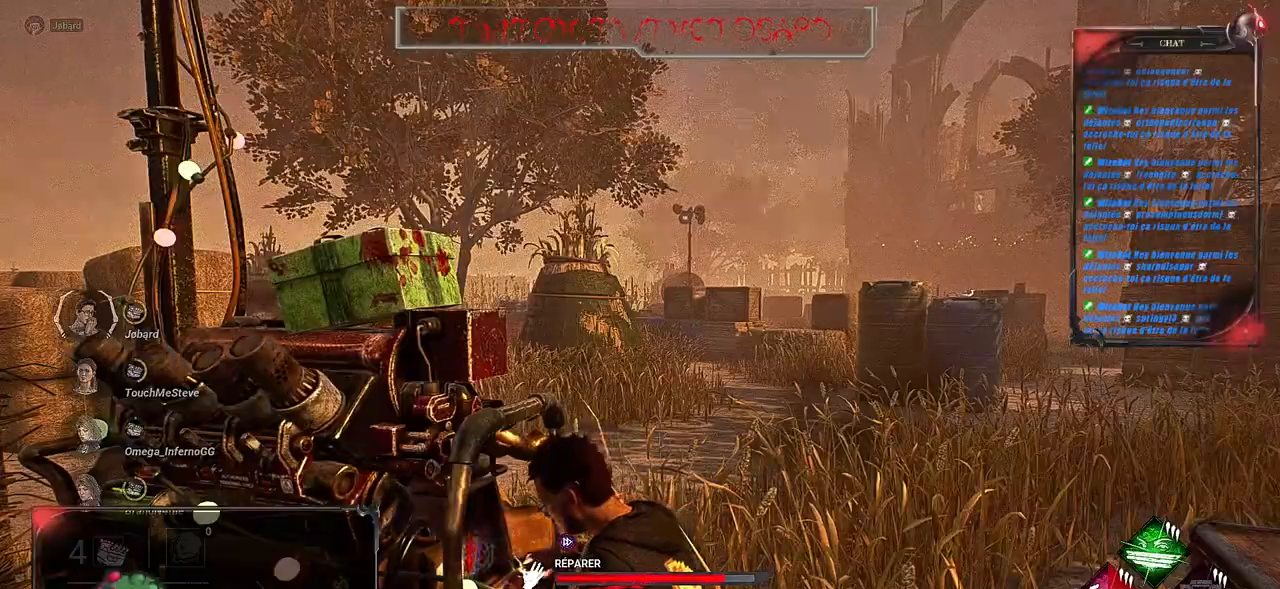
{"keys": [], "mouse": ["left"], "events": []}
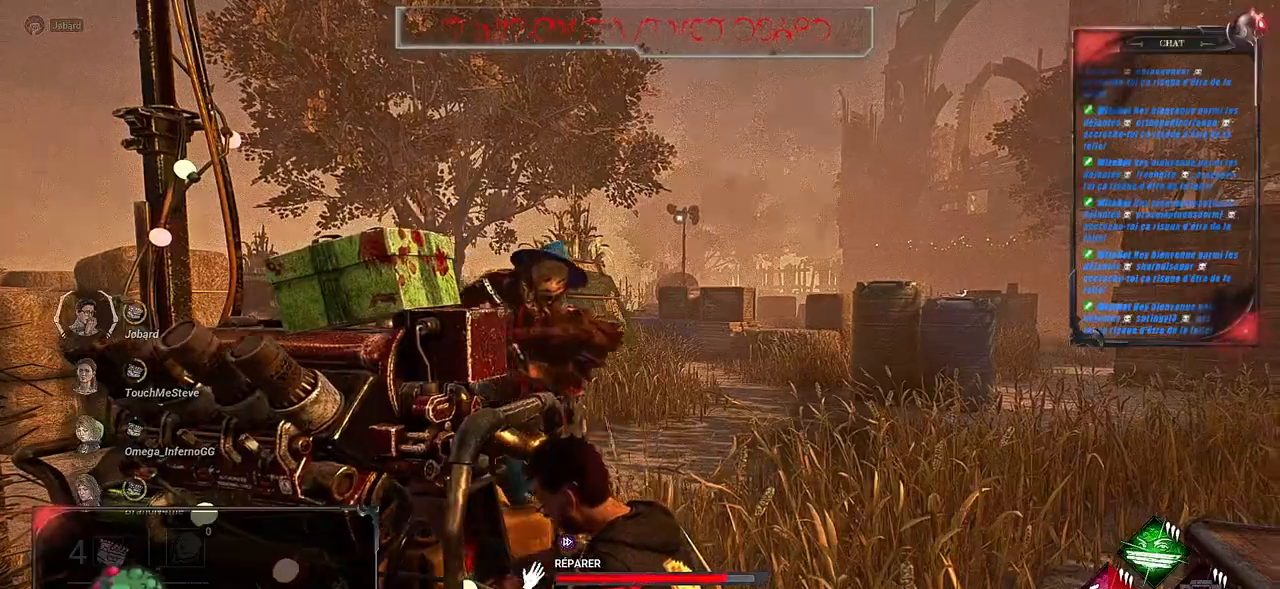
{"keys": ["d", "s", "shift"], "mouse": [], "events": [[300, "mouse_left", "up"], [350, "shift", "down"], [483, "d", "down"], [483, "s", "down"]]}
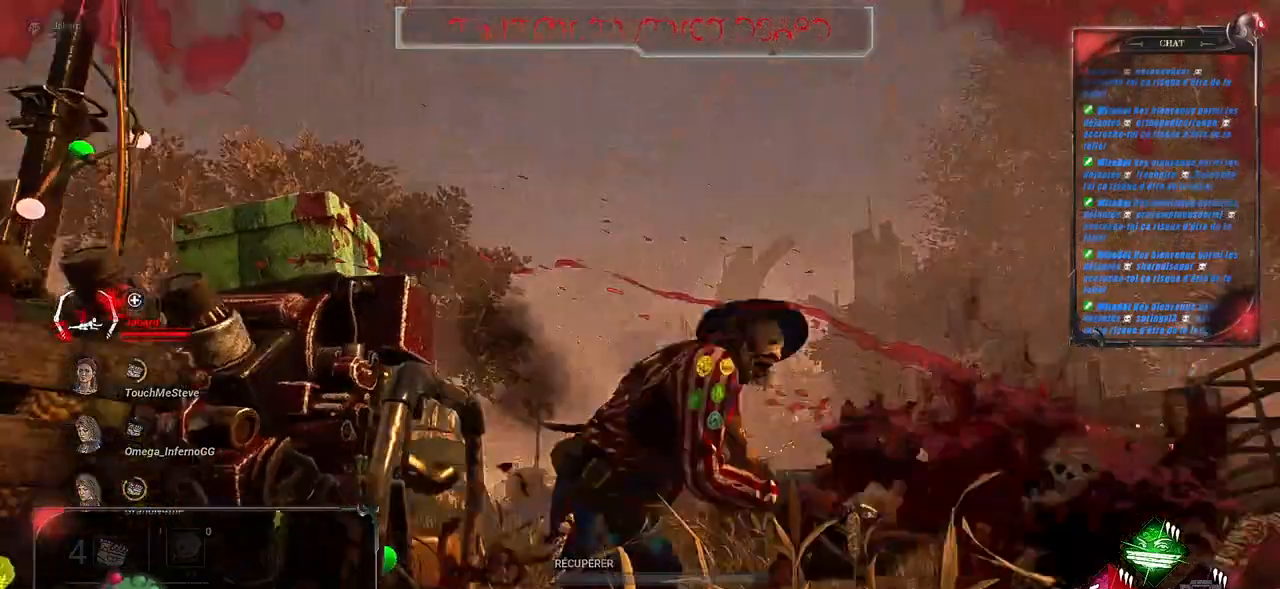
{"keys": [], "mouse": [], "events": [[16, "d", "up"], [400, "shift", "up"], [466, "s", "up"]]}
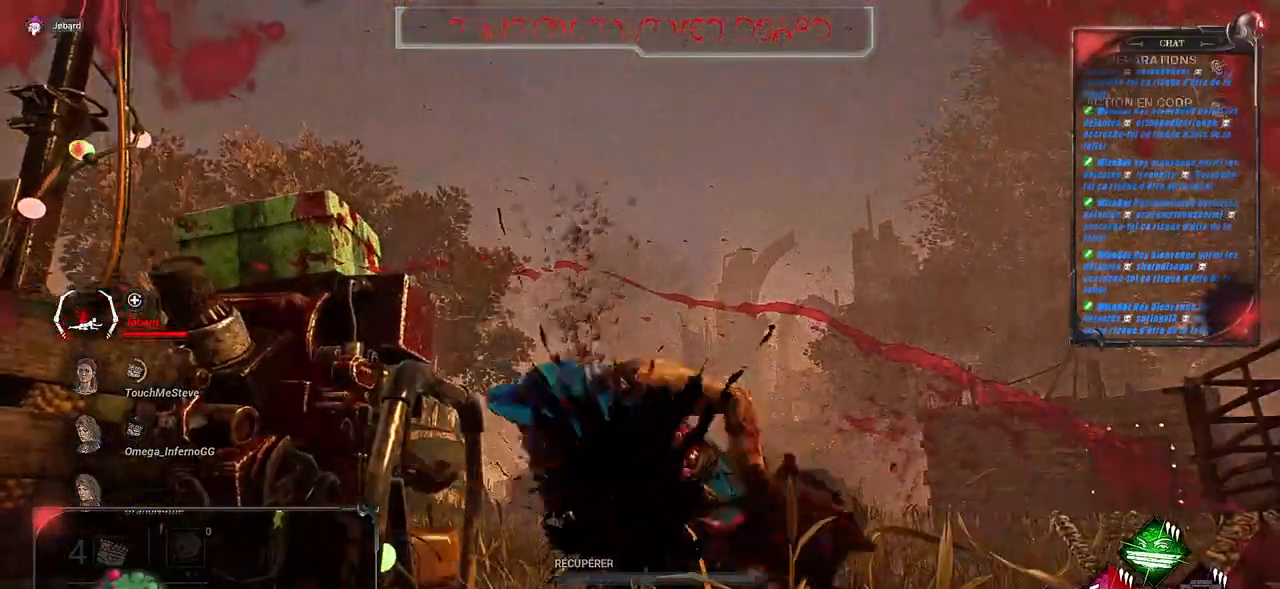
{"keys": [], "mouse": [], "events": [[233, "mouse_left", "down"], [316, "mouse_left", "up"]]}